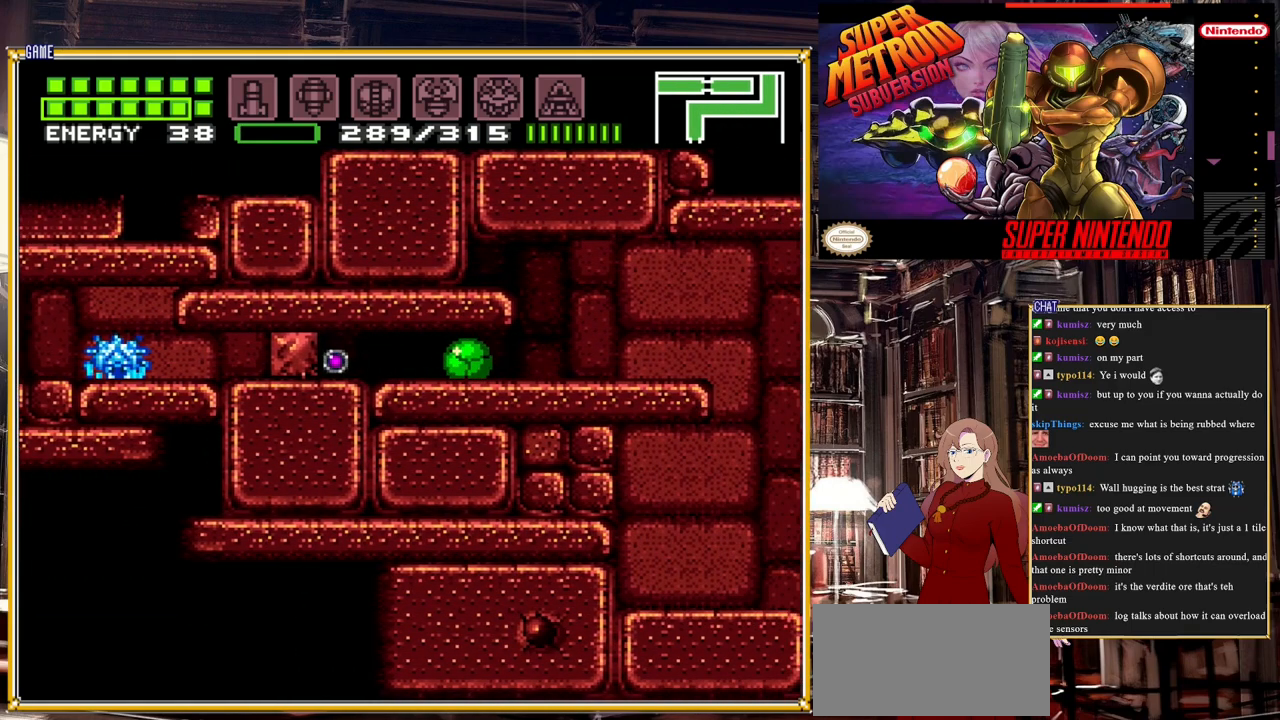
Gameplay with a controller (Nintendo layout); each line is a JSON object with the inputs held at the frame after it. "events" lists button and stick changes between this image and that frame as [ms after this image, input, new state], when the widget could be followed in between. Not read: L3 R3.
{"buttons": ["DPAD_LEFT"], "events": [[233, "DPAD_LEFT", "down"]]}
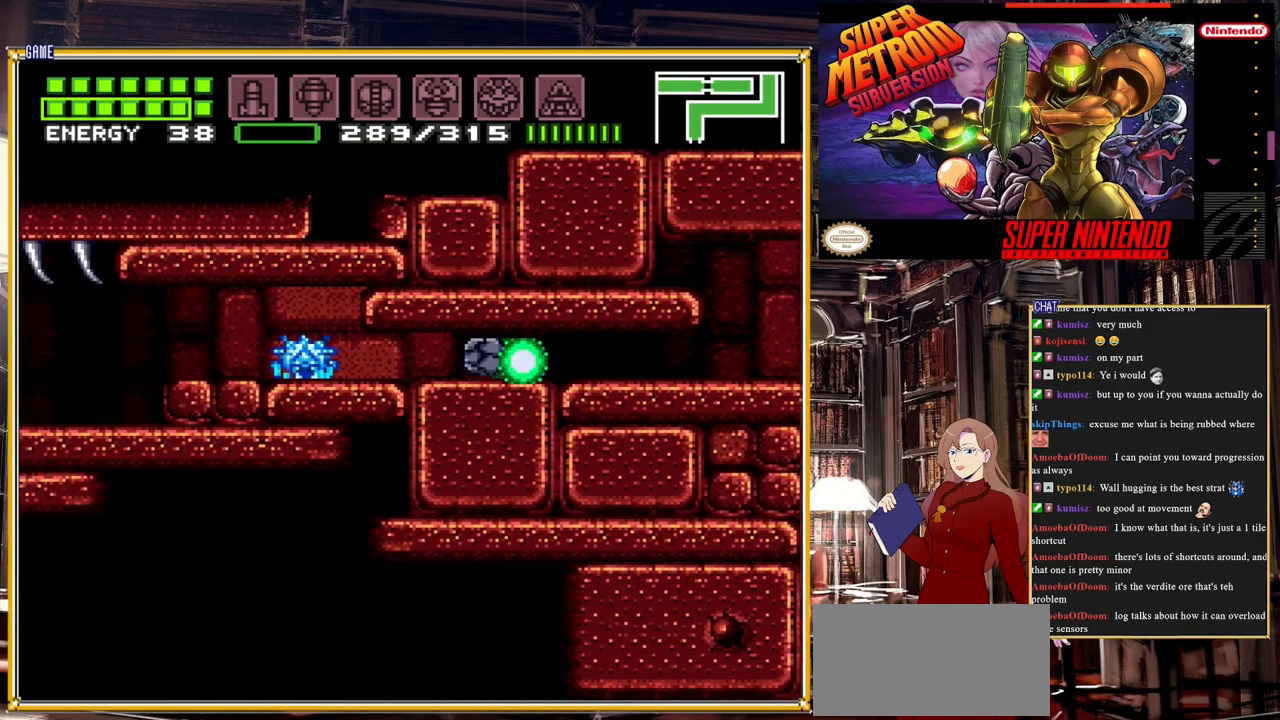
{"buttons": [], "events": [[350, "Y", "down"], [383, "DPAD_LEFT", "up"], [500, "Y", "up"]]}
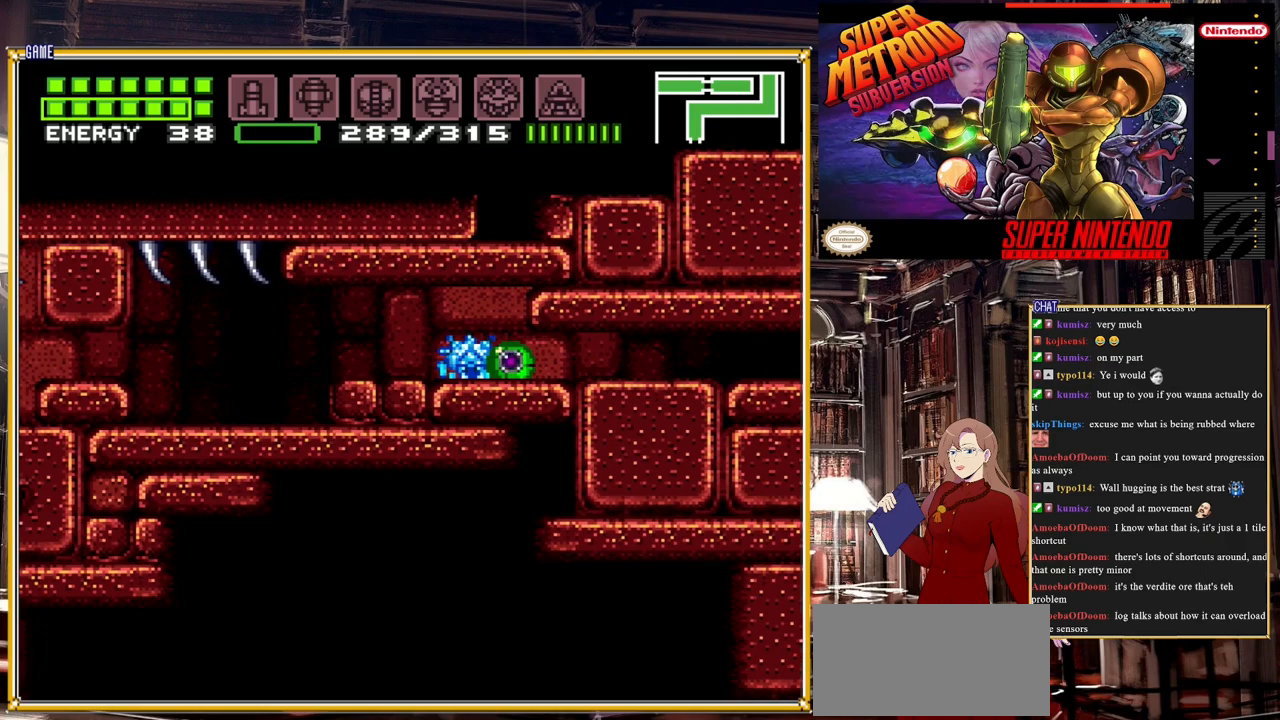
{"buttons": [], "events": [[217, "A", "down"], [333, "A", "up"]]}
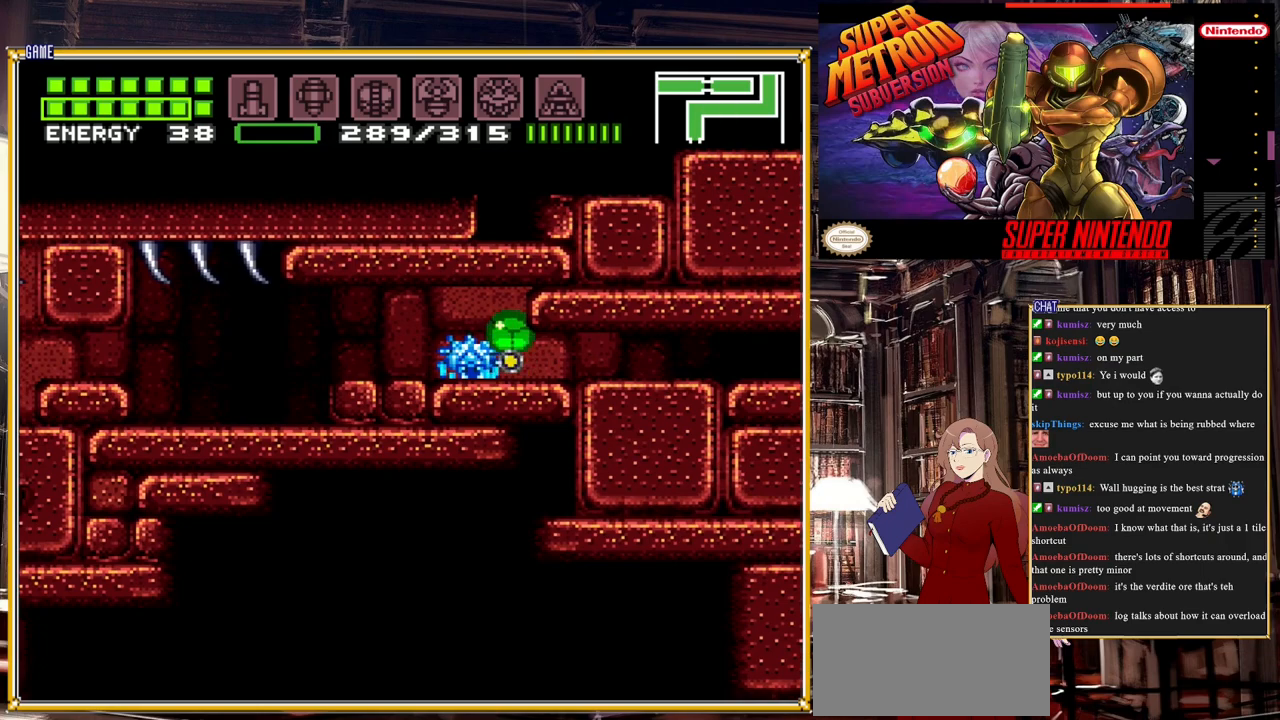
{"buttons": [], "events": []}
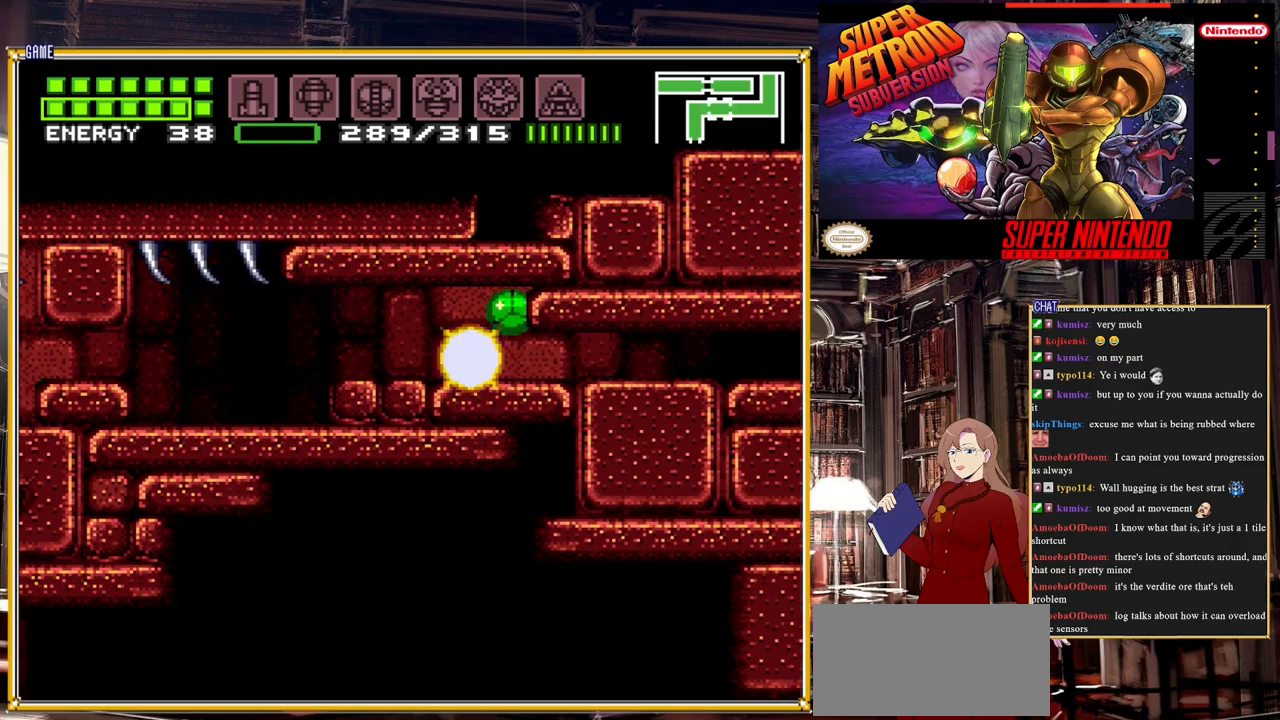
{"buttons": ["DPAD_LEFT"], "events": [[133, "DPAD_UP", "down"], [217, "DPAD_UP", "up"], [483, "DPAD_LEFT", "down"]]}
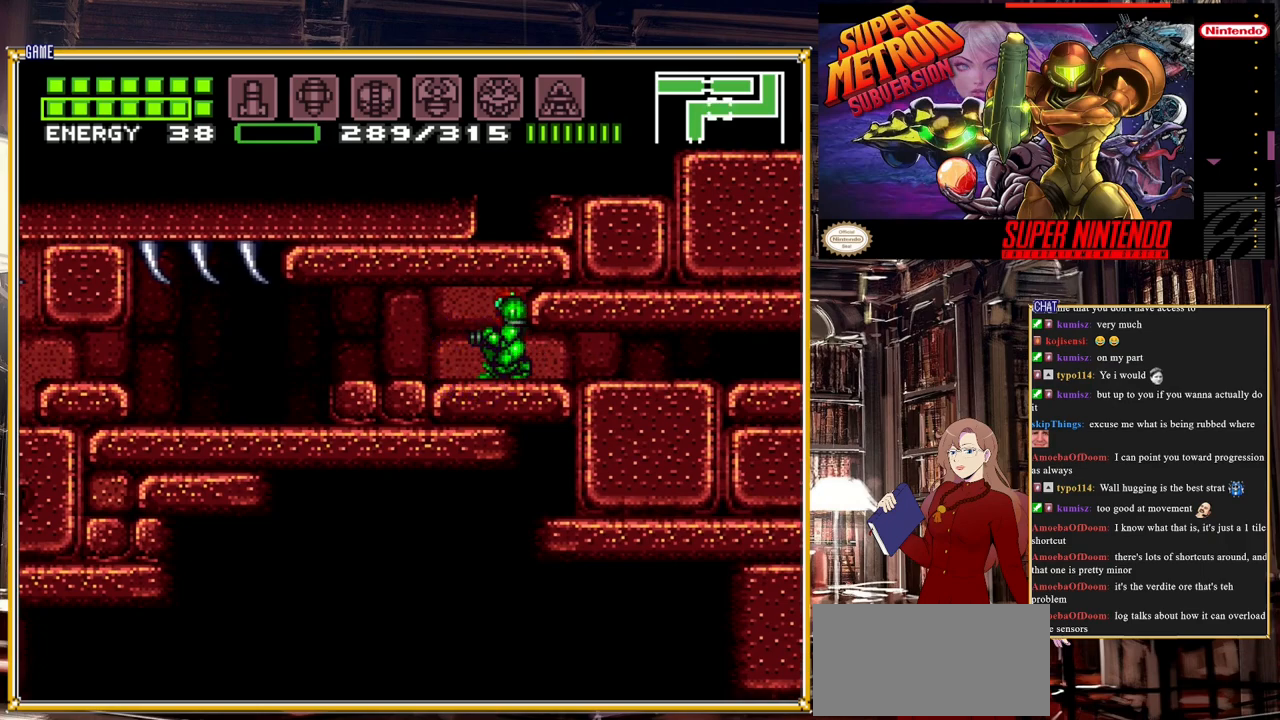
{"buttons": ["DPAD_LEFT"], "events": [[183, "DPAD_LEFT", "up"], [333, "DPAD_DOWN", "down"], [417, "DPAD_DOWN", "up"], [450, "DPAD_LEFT", "down"]]}
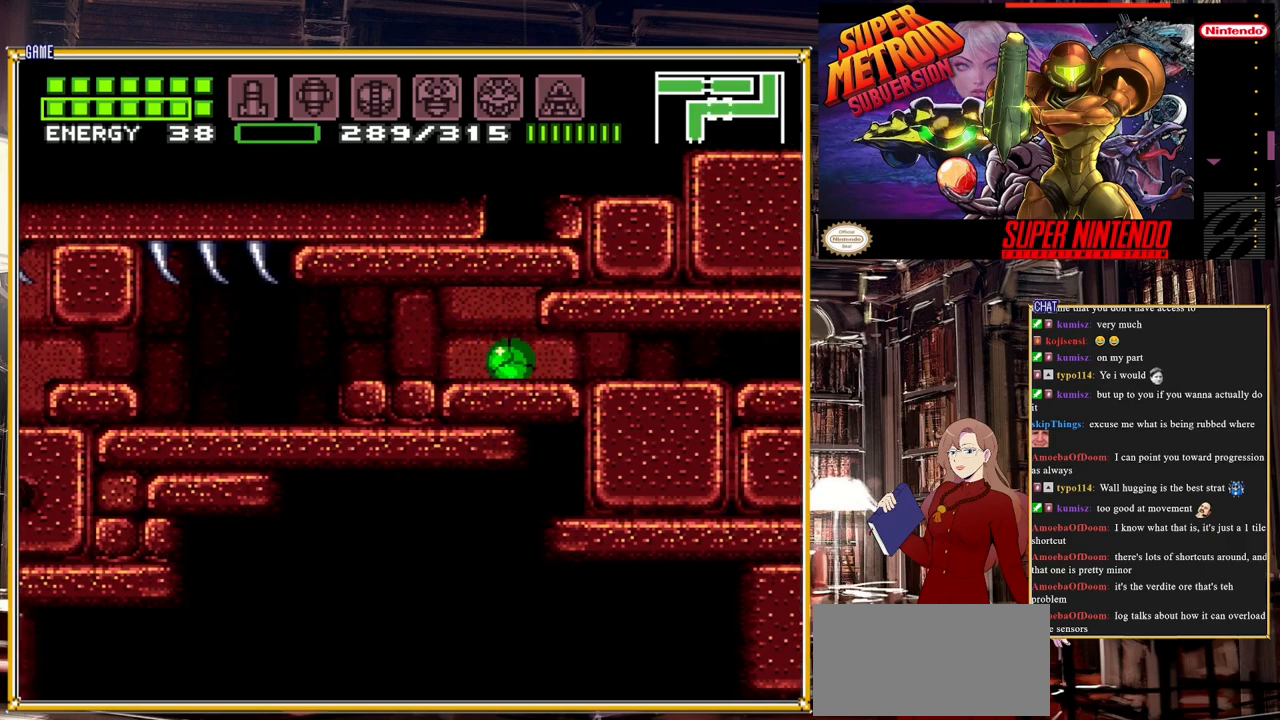
{"buttons": ["DPAD_LEFT"], "events": []}
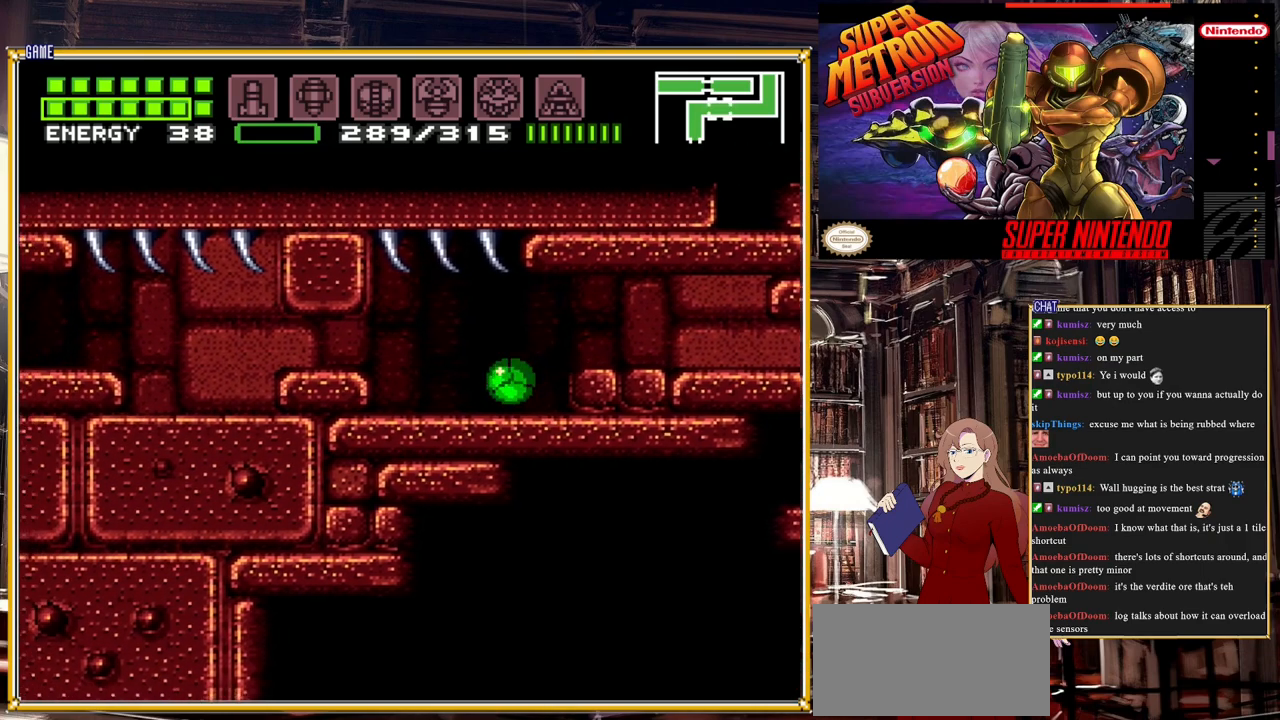
{"buttons": ["DPAD_LEFT"], "events": [[350, "A", "down"], [400, "A", "up"]]}
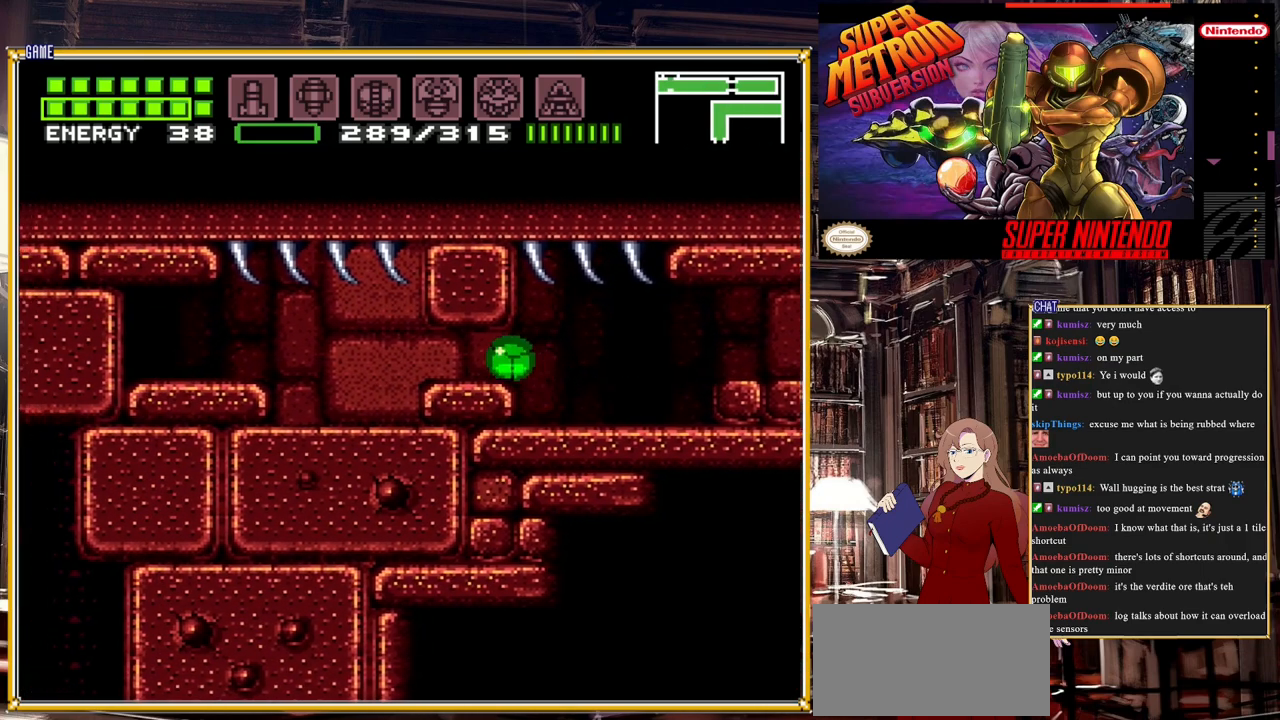
{"buttons": ["DPAD_LEFT"], "events": []}
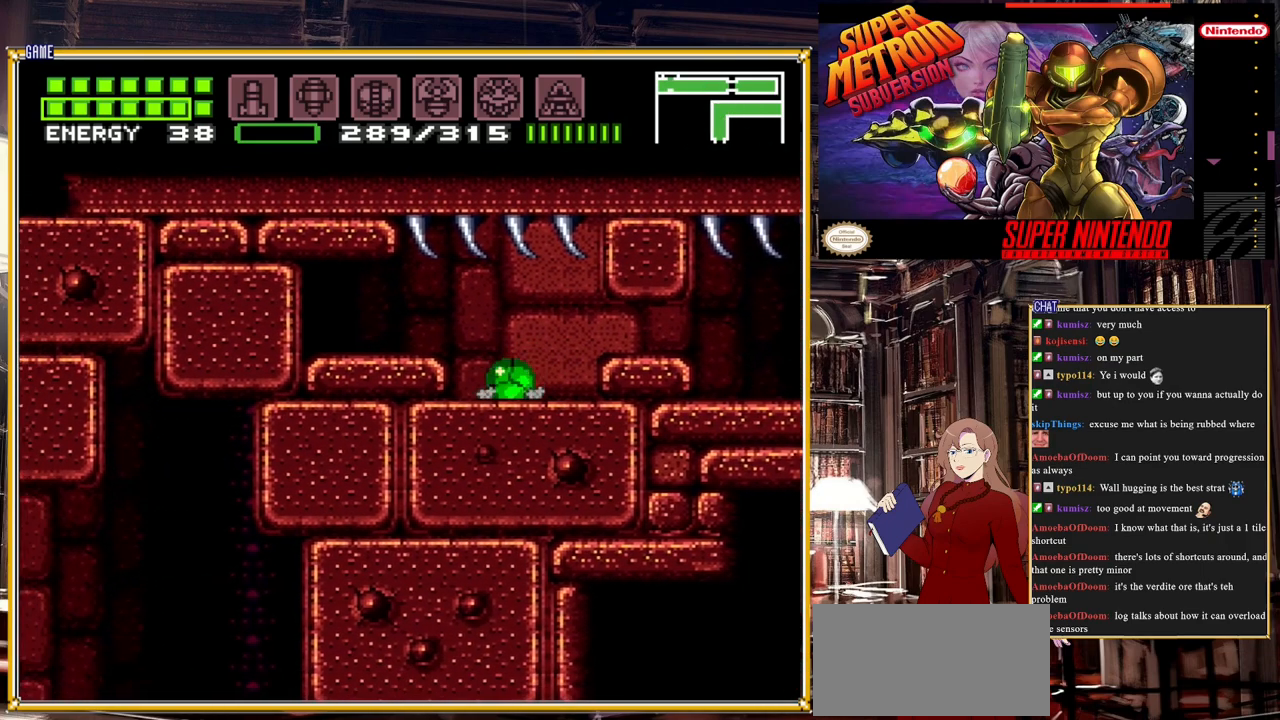
{"buttons": ["DPAD_LEFT"], "events": [[167, "A", "down"], [250, "A", "up"]]}
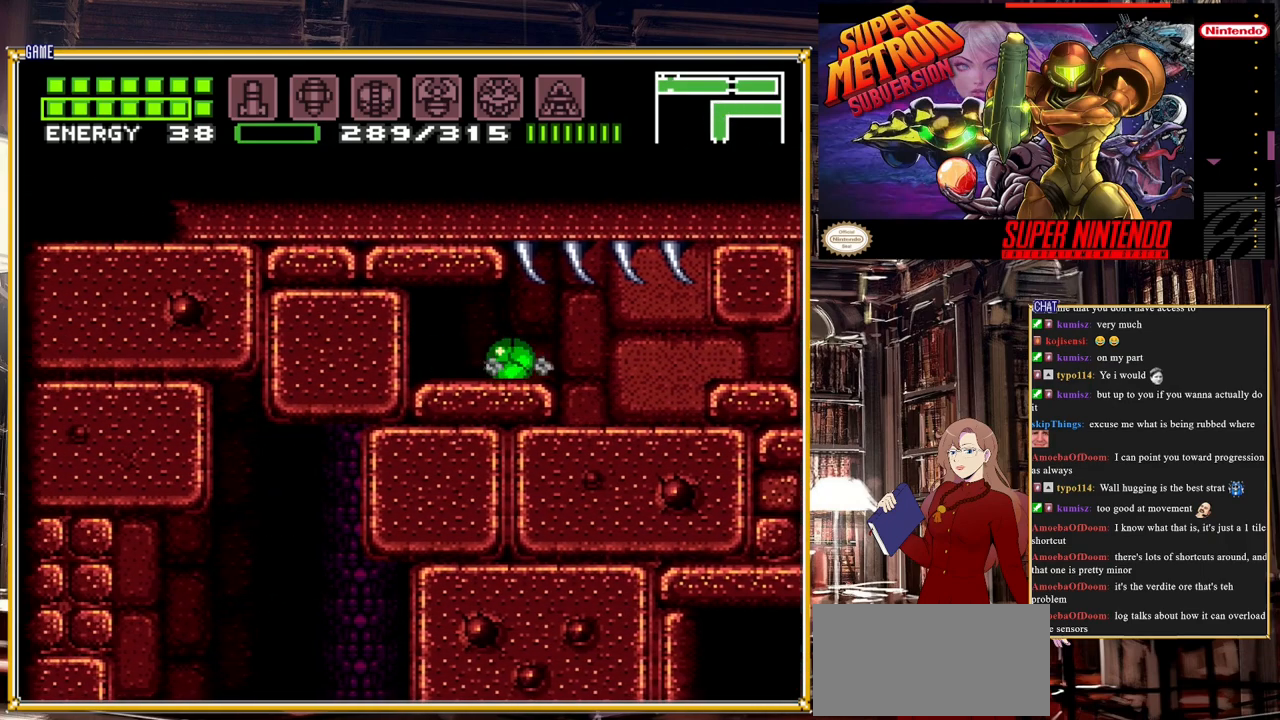
{"buttons": ["X"], "events": [[300, "DPAD_LEFT", "up"], [483, "X", "down"]]}
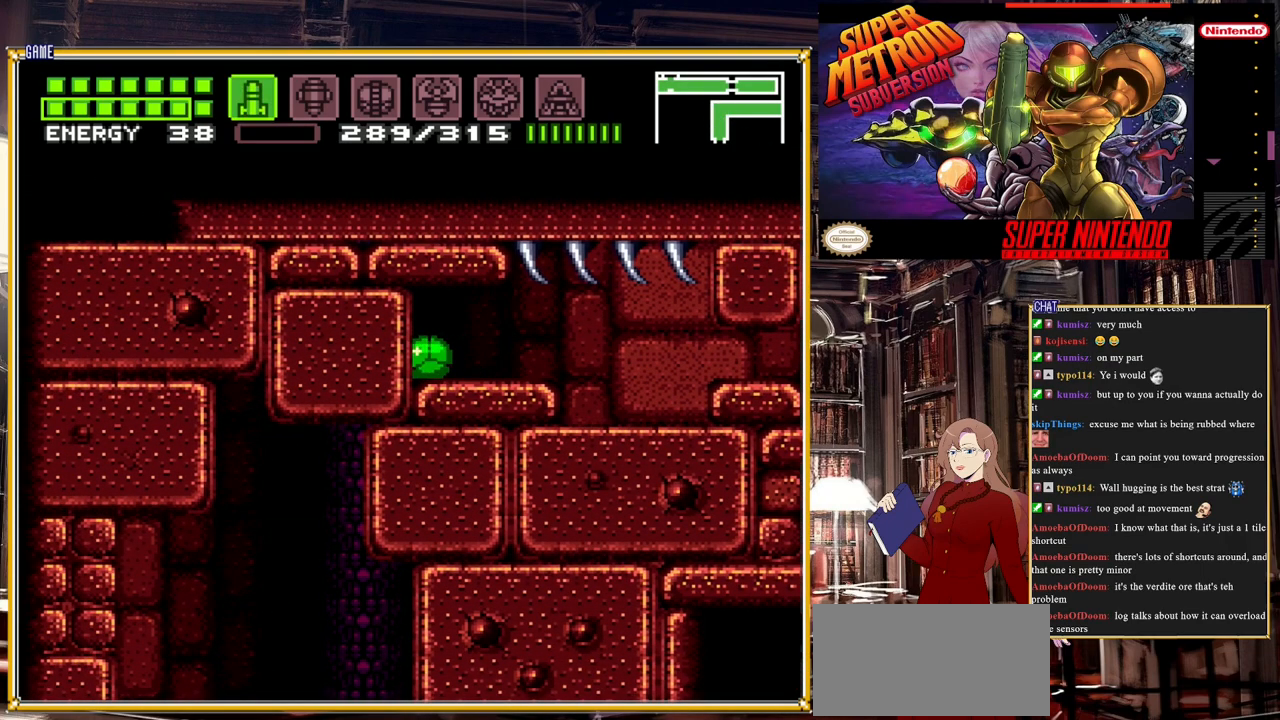
{"buttons": ["Y"], "events": [[83, "X", "up"], [150, "X", "down"], [200, "X", "up"], [283, "X", "down"], [367, "X", "up"], [450, "Y", "down"]]}
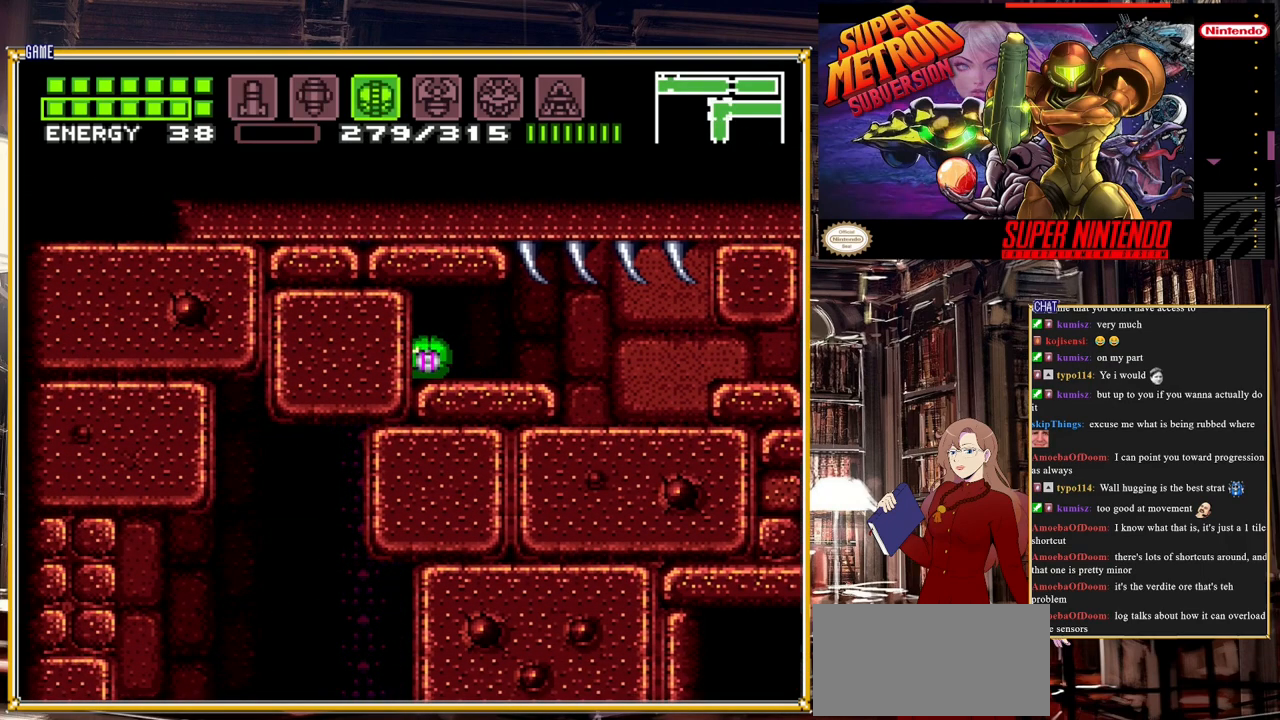
{"buttons": ["DPAD_RIGHT"], "events": [[67, "Y", "up"], [333, "DPAD_RIGHT", "down"]]}
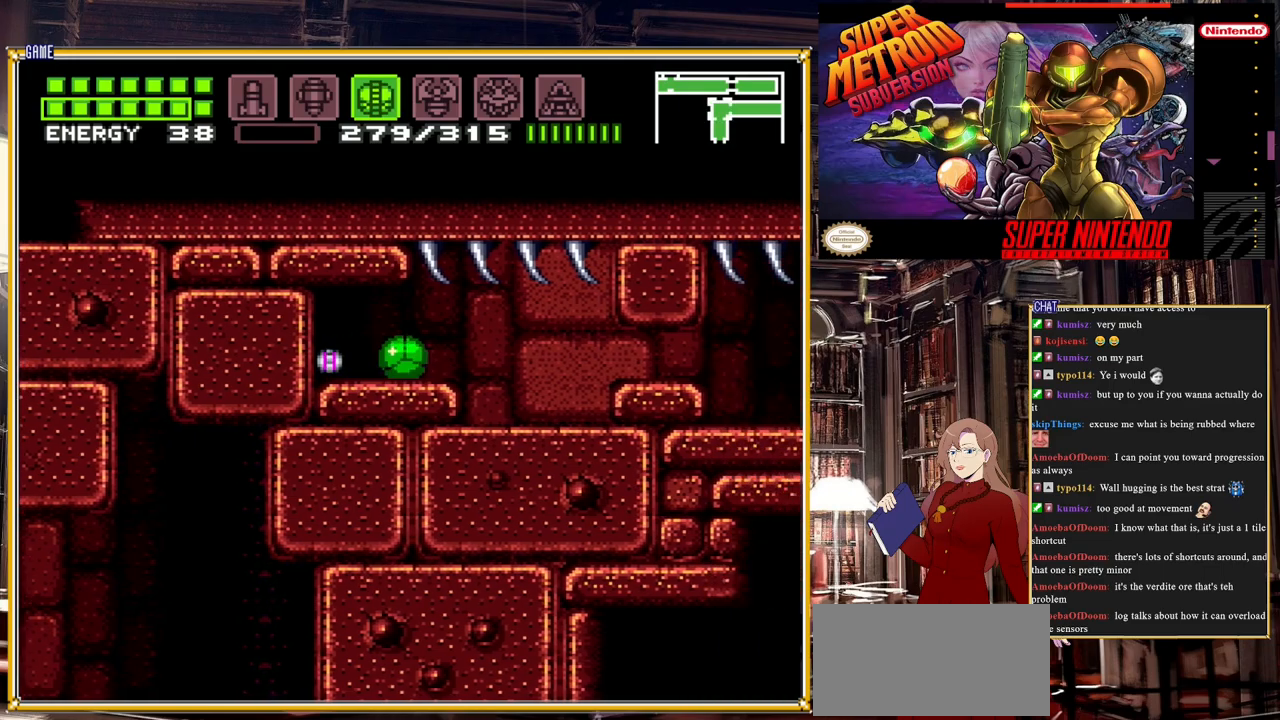
{"buttons": [], "events": [[67, "DPAD_RIGHT", "up"]]}
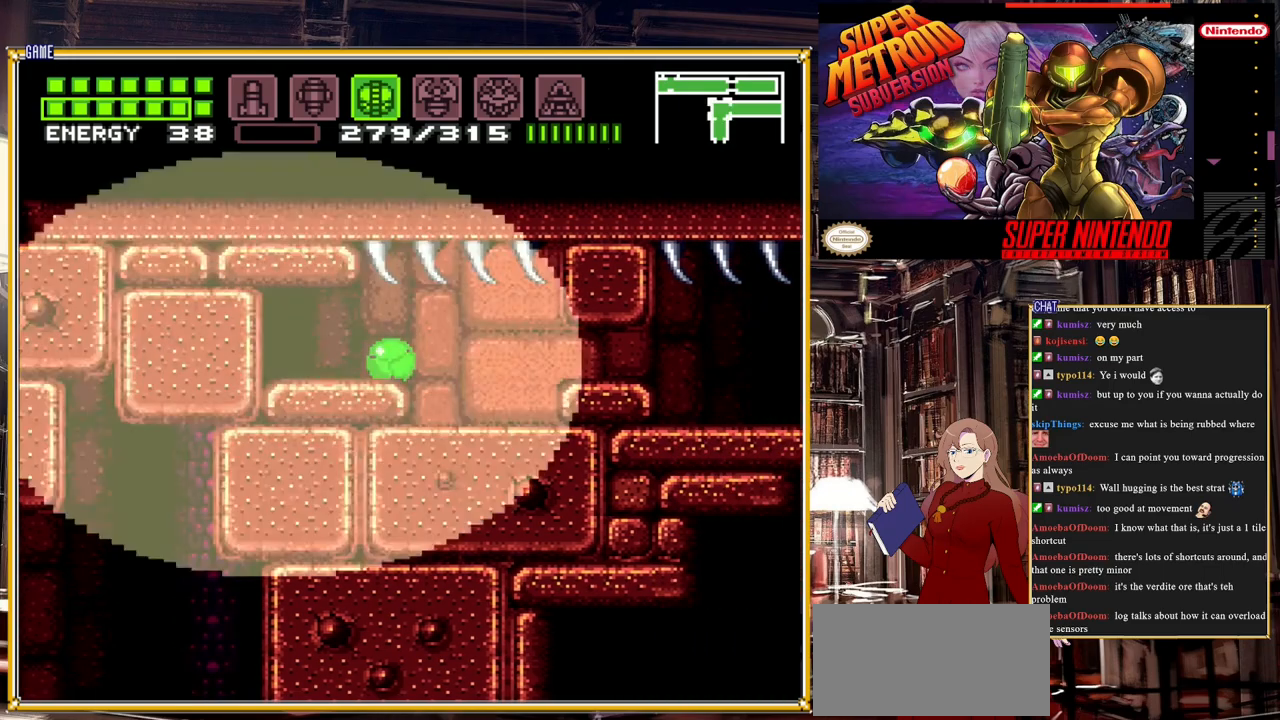
{"buttons": ["DPAD_LEFT"], "events": [[417, "DPAD_LEFT", "down"]]}
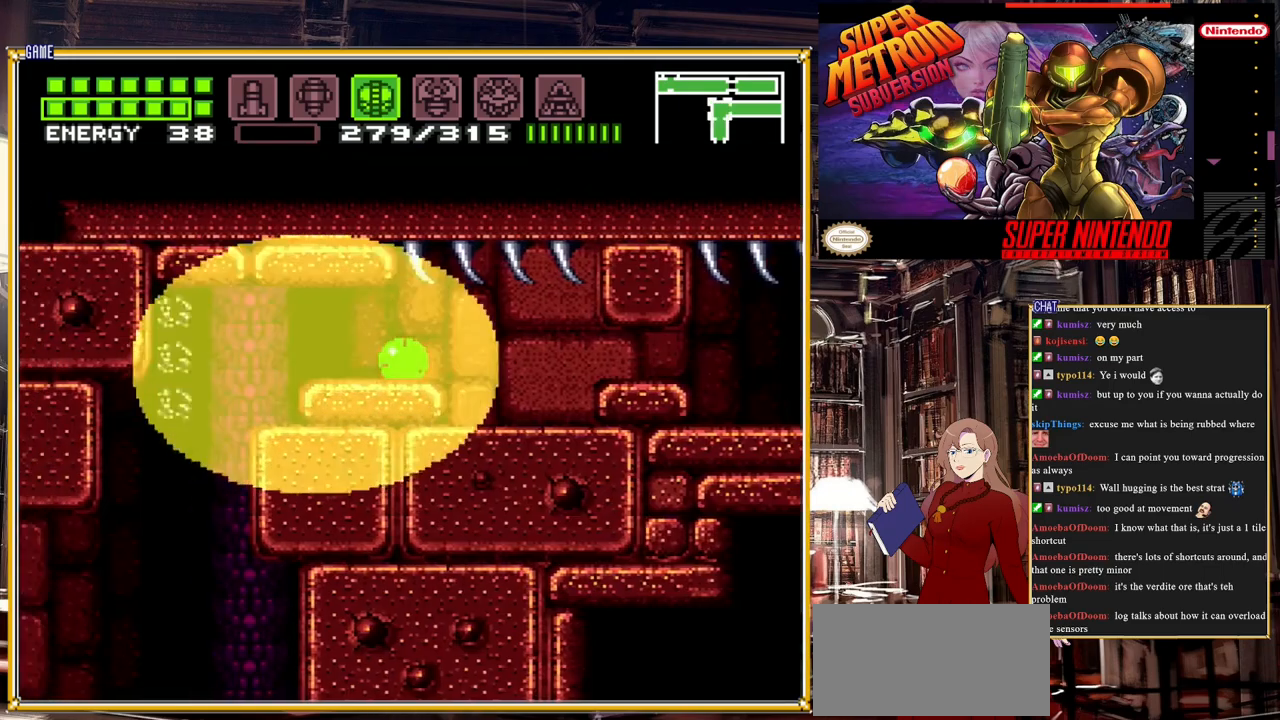
{"buttons": ["DPAD_LEFT"], "events": []}
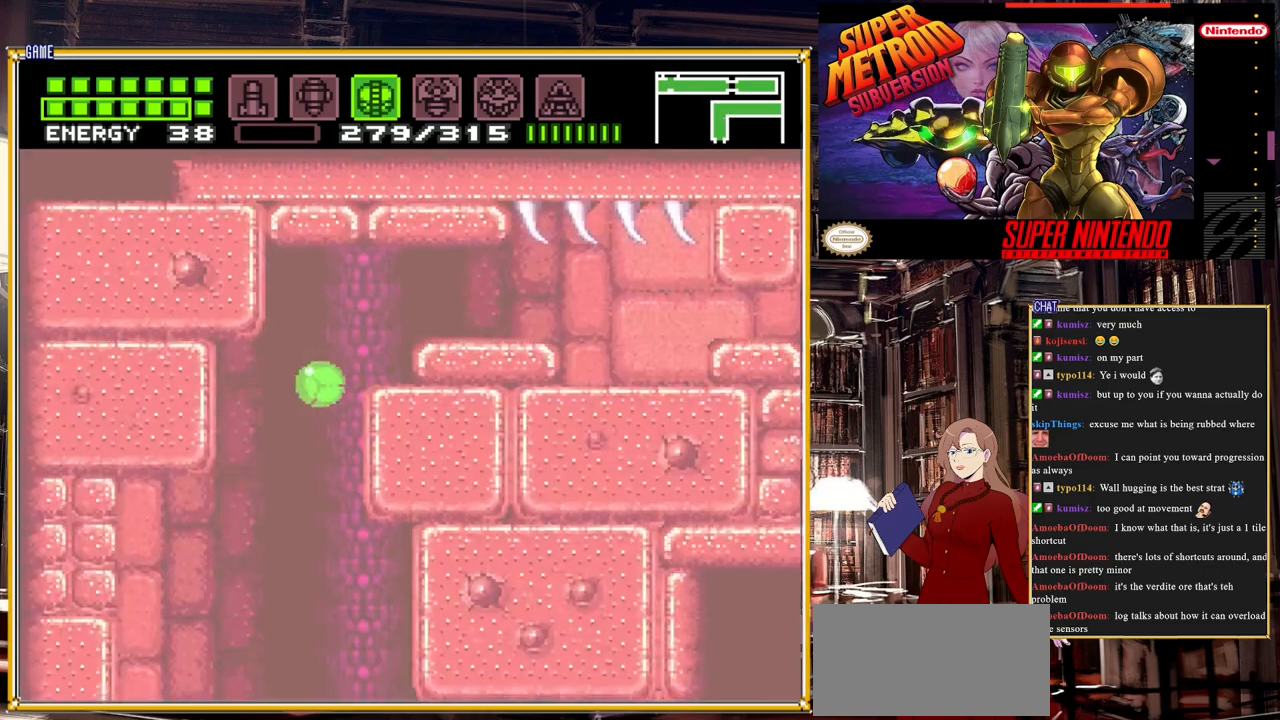
{"buttons": ["DPAD_LEFT"], "events": [[250, "DPAD_LEFT", "up"], [250, "DPAD_UP", "down"], [317, "DPAD_LEFT", "down"], [400, "DPAD_UP", "up"]]}
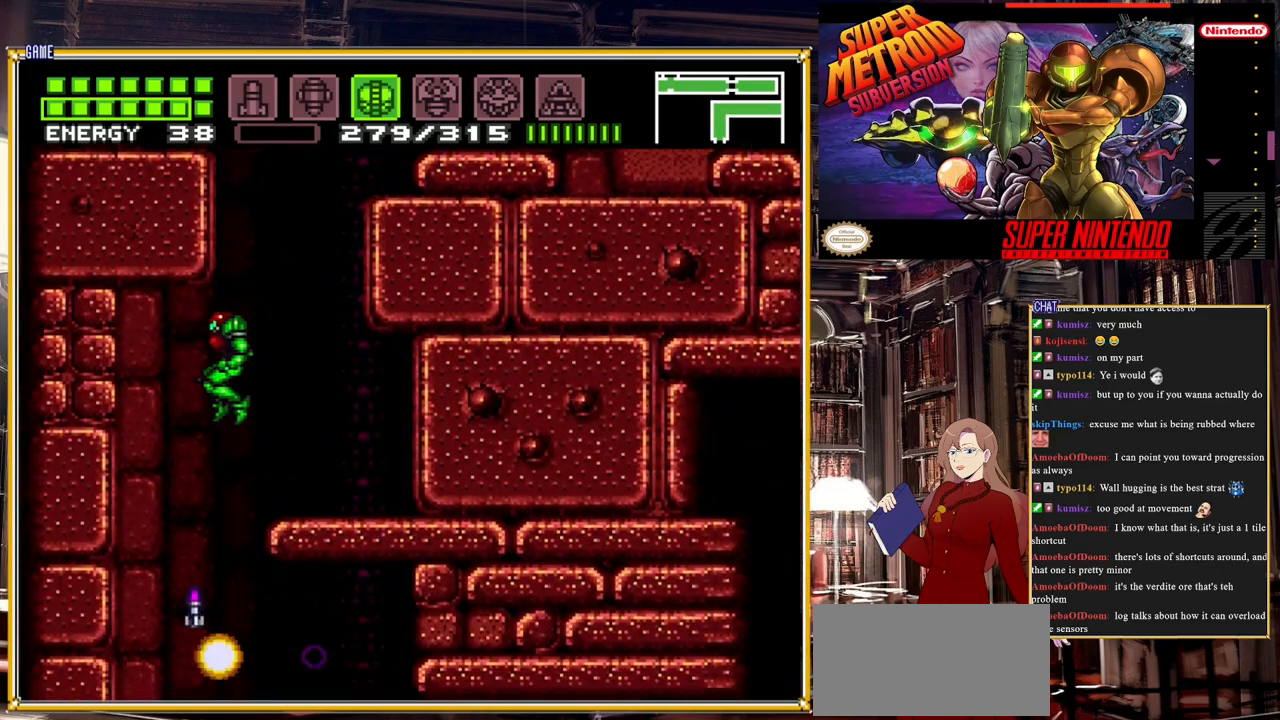
{"buttons": ["DPAD_RIGHT"], "events": [[267, "DPAD_LEFT", "up"], [383, "DPAD_RIGHT", "down"]]}
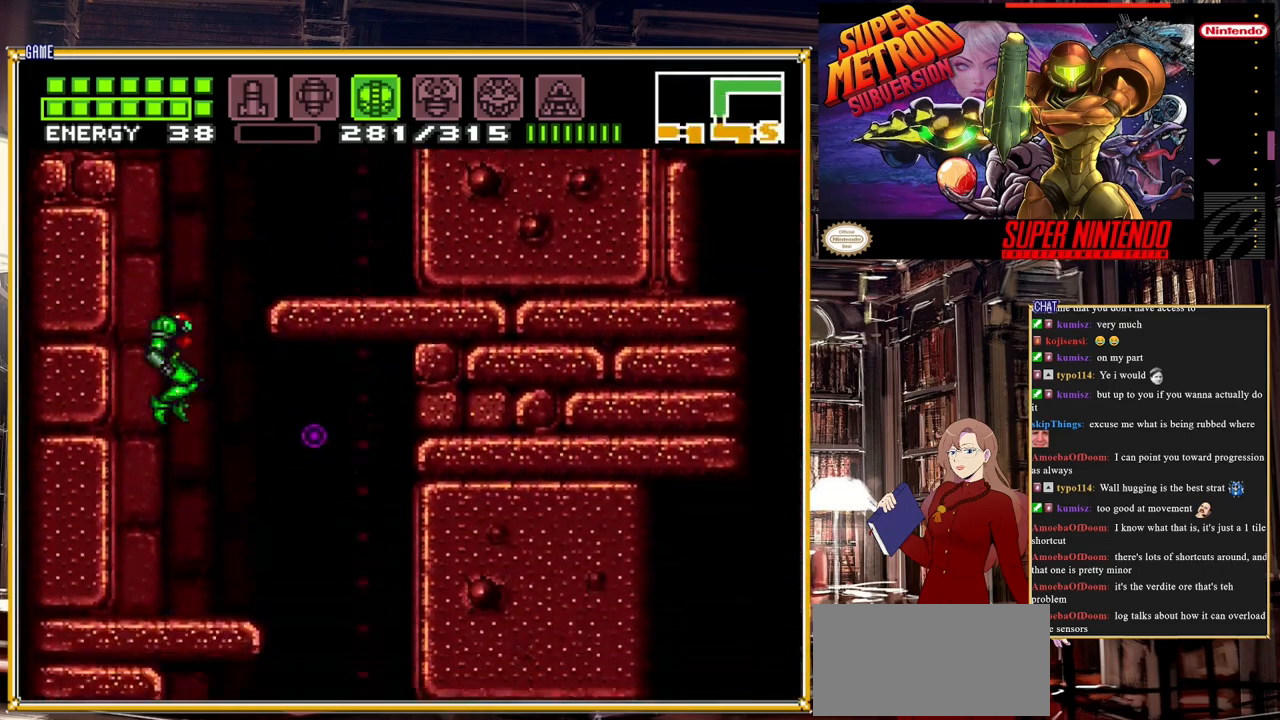
{"buttons": ["DPAD_RIGHT"], "events": [[317, "A", "down"], [450, "A", "up"]]}
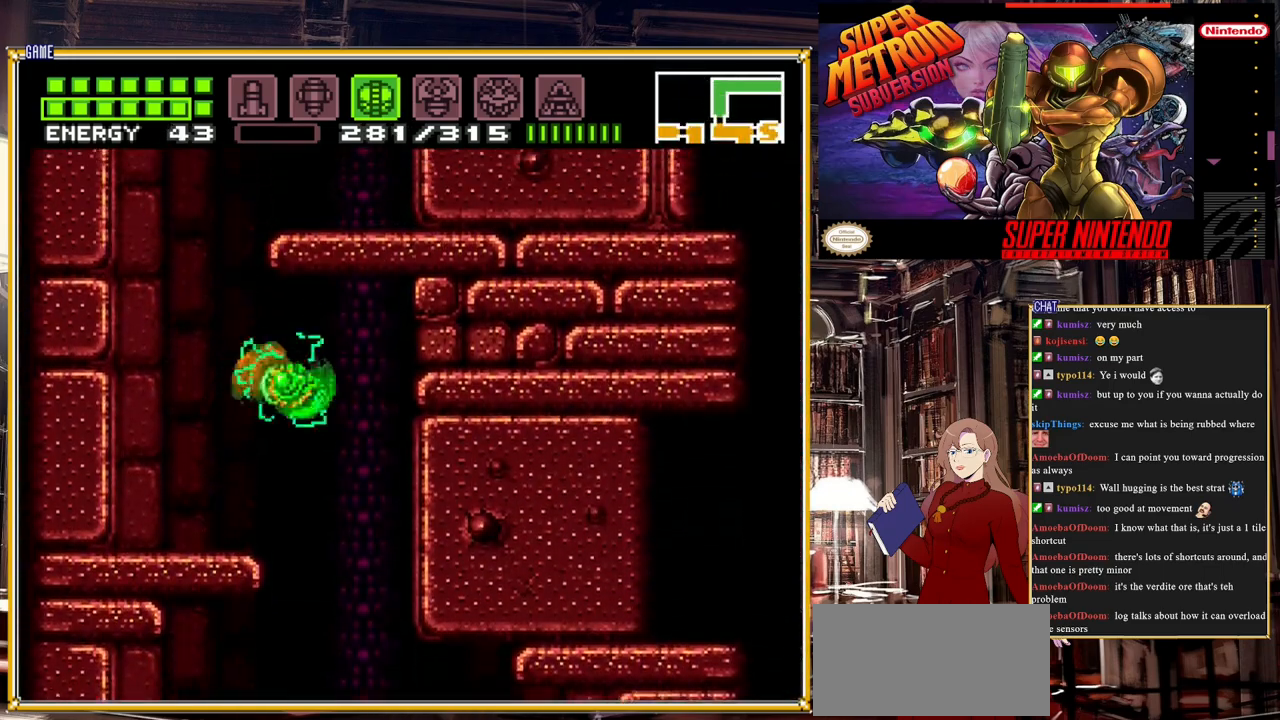
{"buttons": [], "events": [[83, "DPAD_RIGHT", "up"]]}
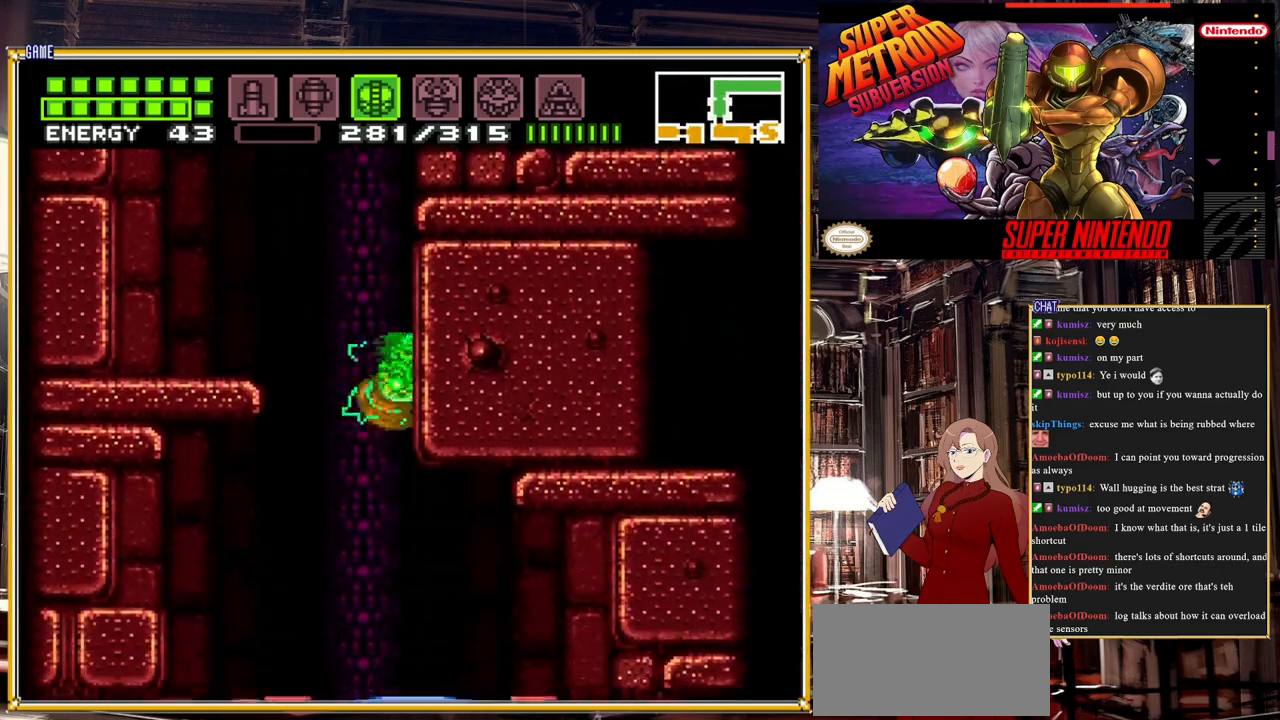
{"buttons": [], "events": [[167, "DPAD_RIGHT", "down"], [433, "DPAD_RIGHT", "up"]]}
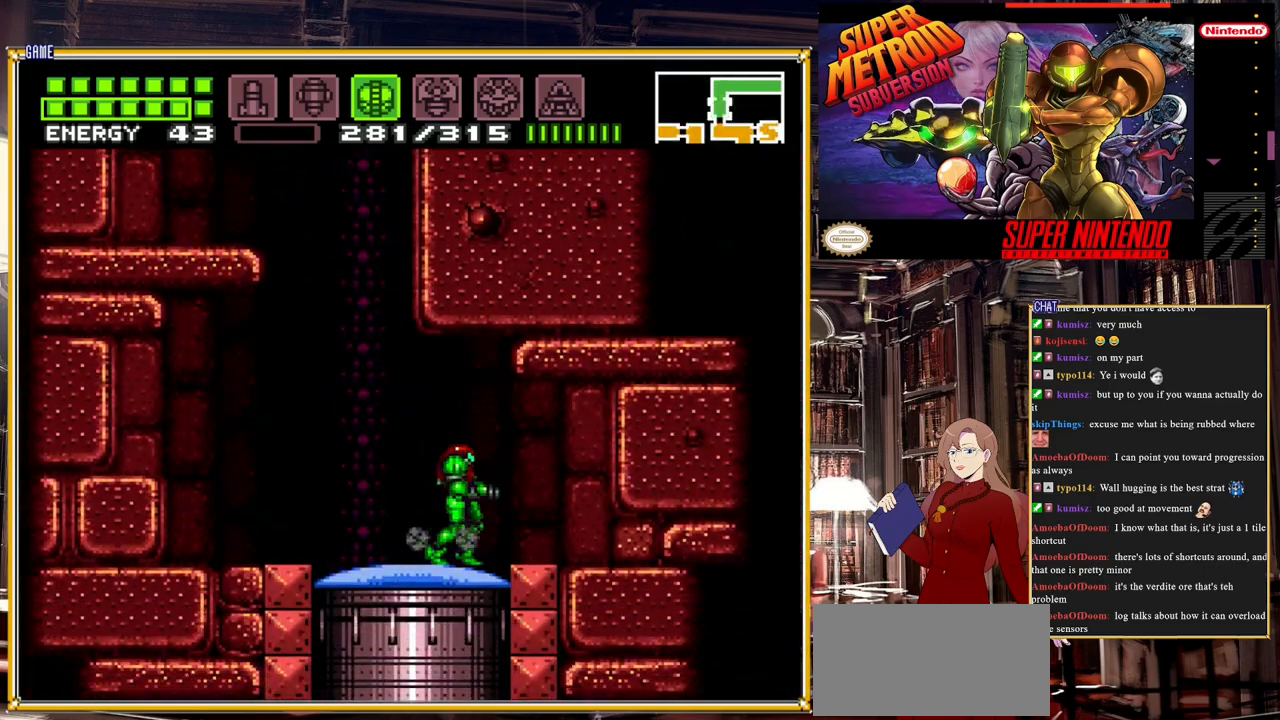
{"buttons": ["L1"], "events": [[167, "DPAD_LEFT", "down"], [250, "DPAD_LEFT", "up"], [283, "L1", "down"], [383, "Y", "down"], [450, "Y", "up"]]}
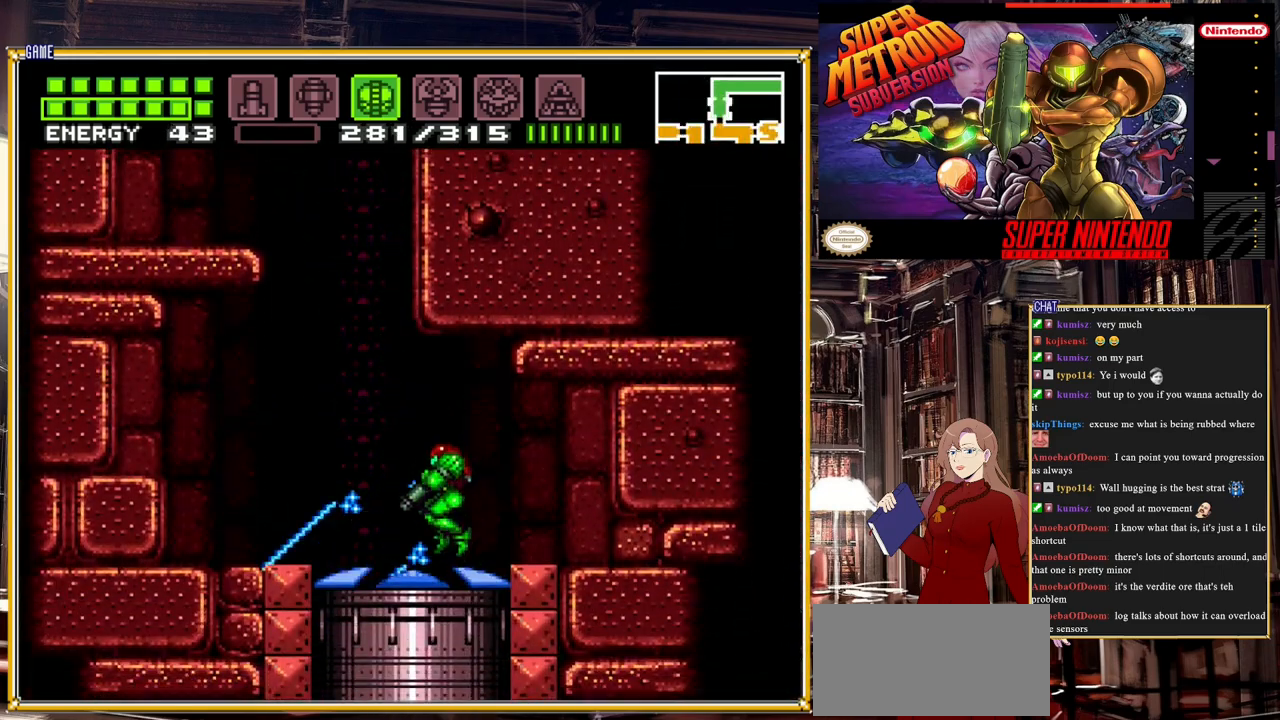
{"buttons": [], "events": [[17, "L1", "up"]]}
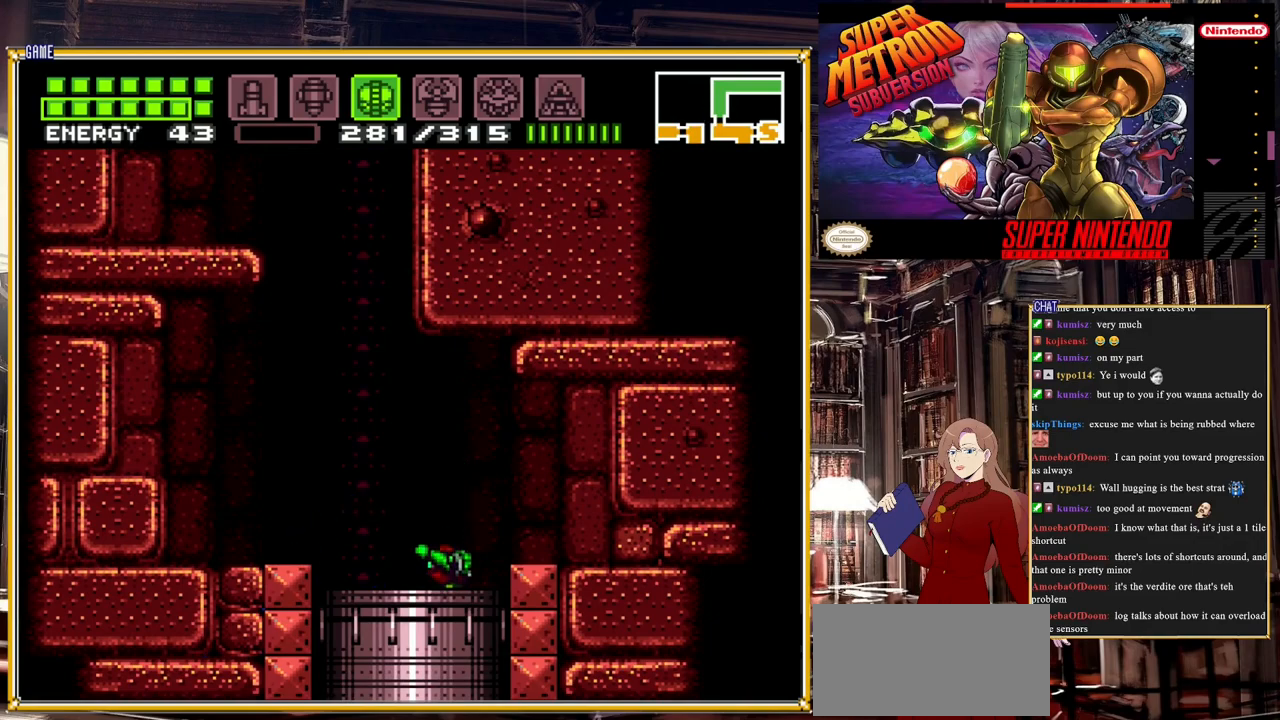
{"buttons": [], "events": []}
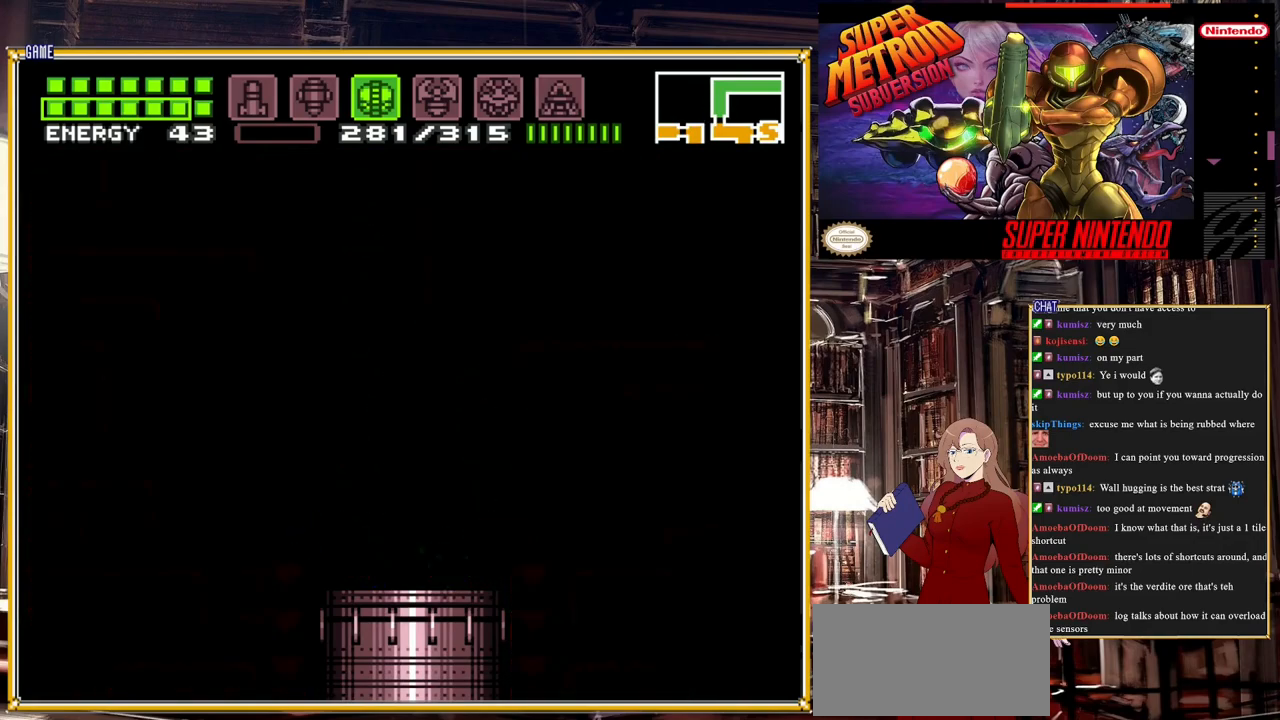
{"buttons": [], "events": []}
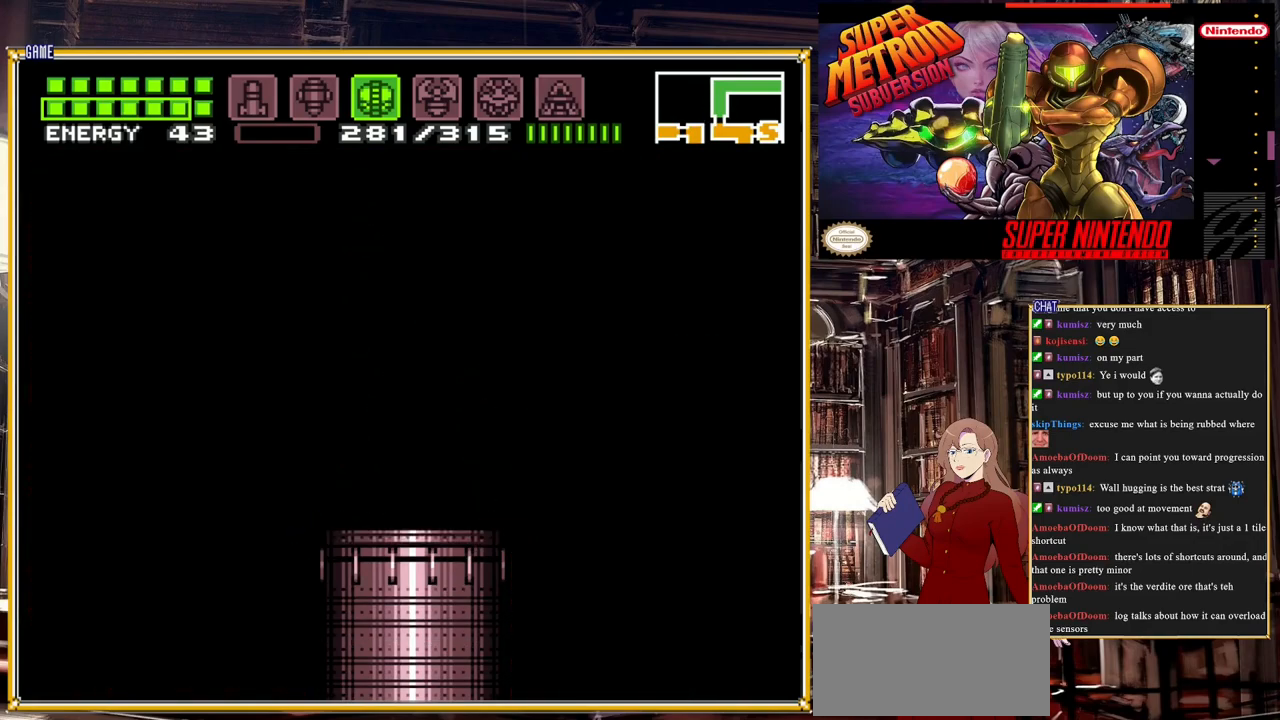
{"buttons": [], "events": []}
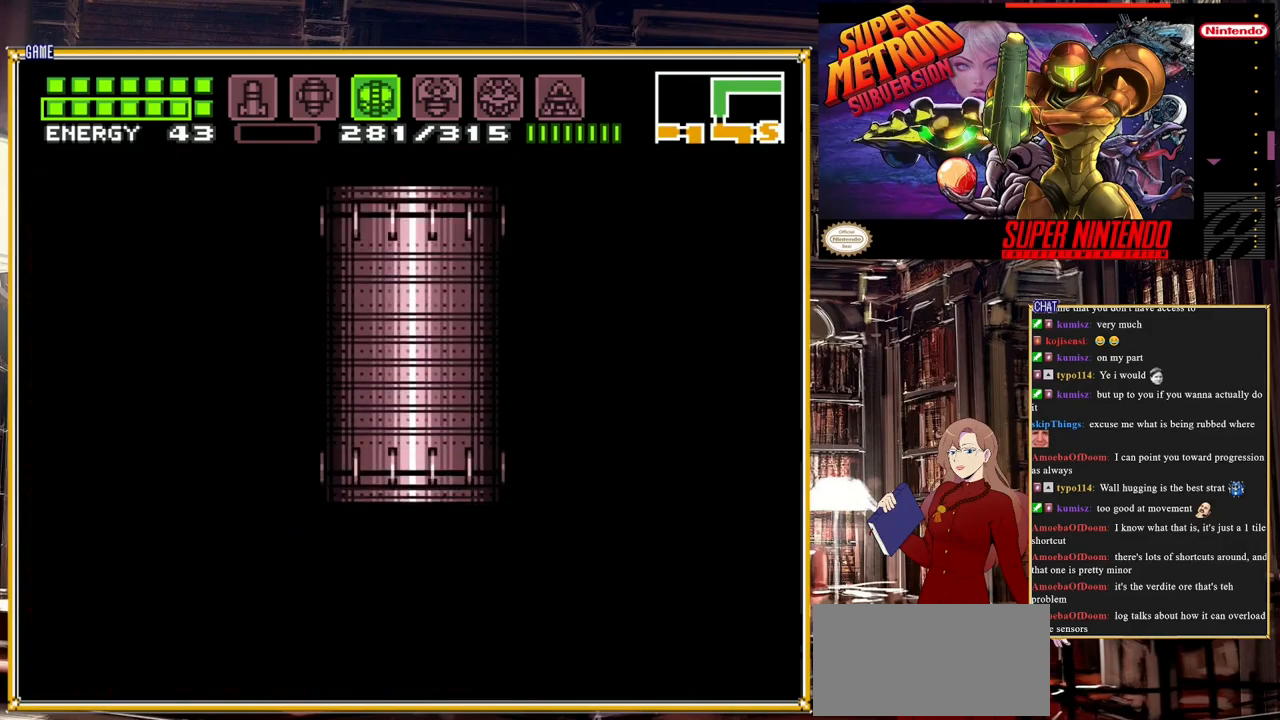
{"buttons": [], "events": []}
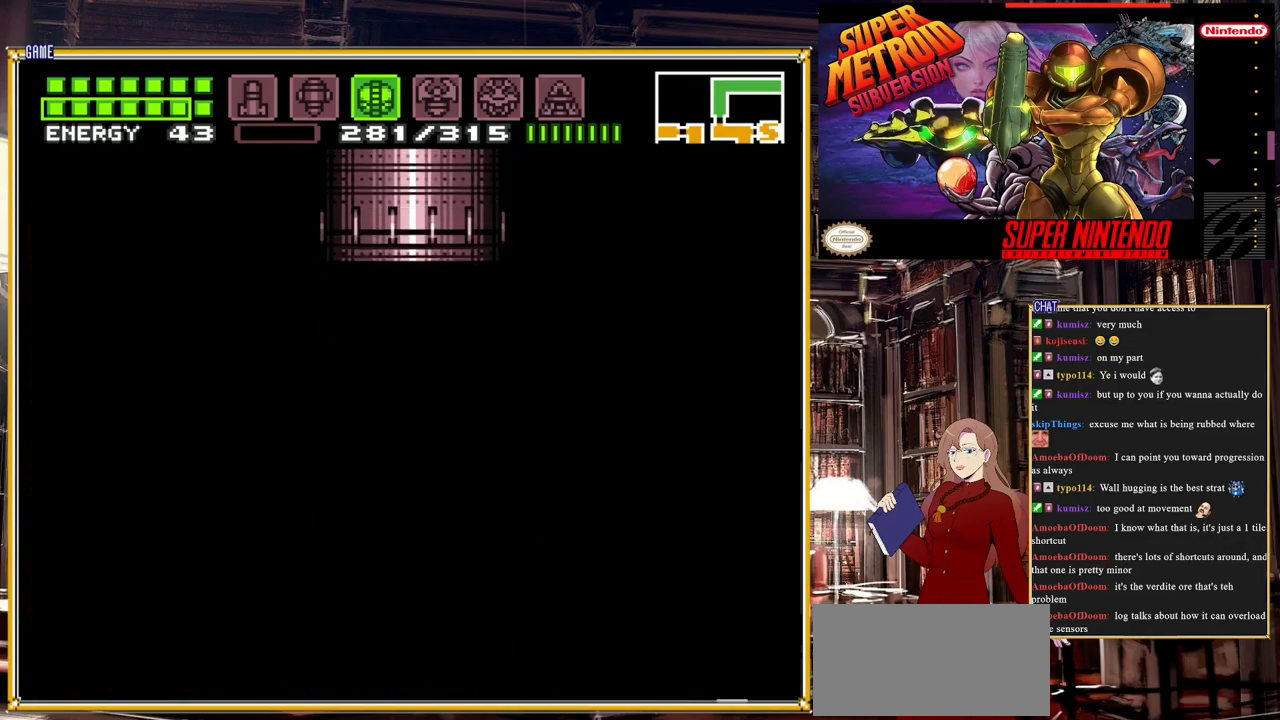
{"buttons": [], "events": []}
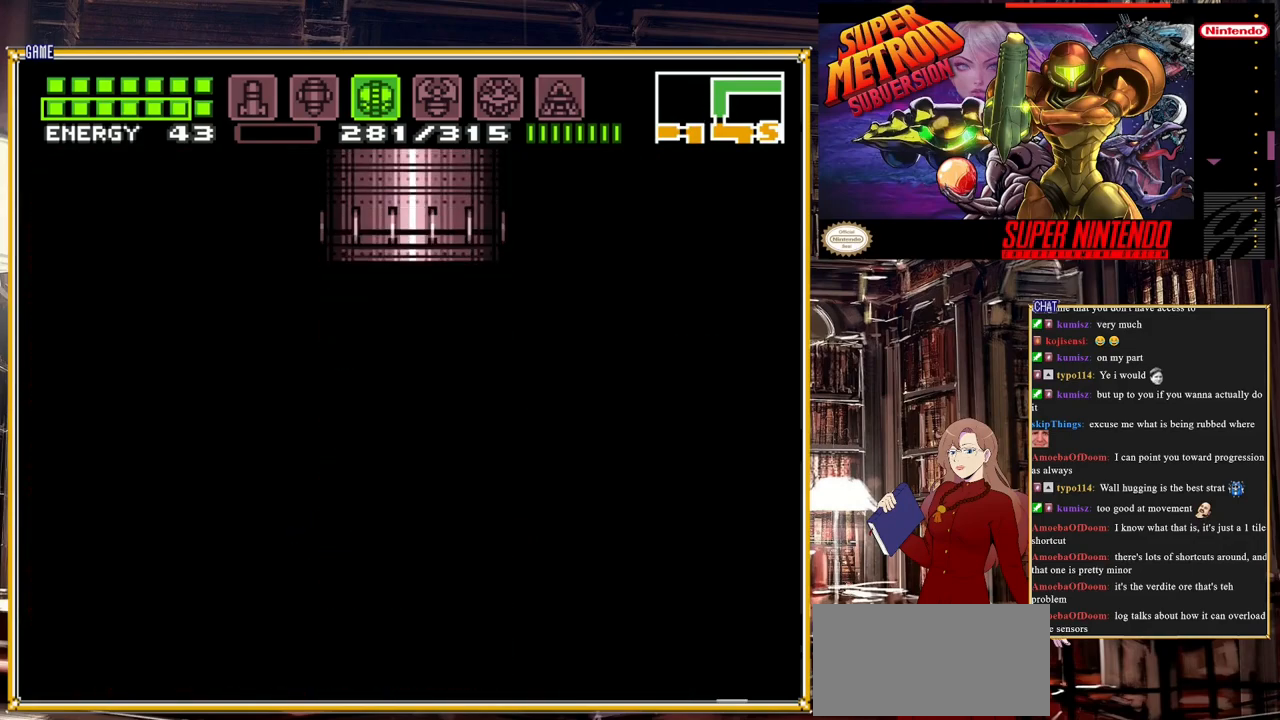
{"buttons": [], "events": []}
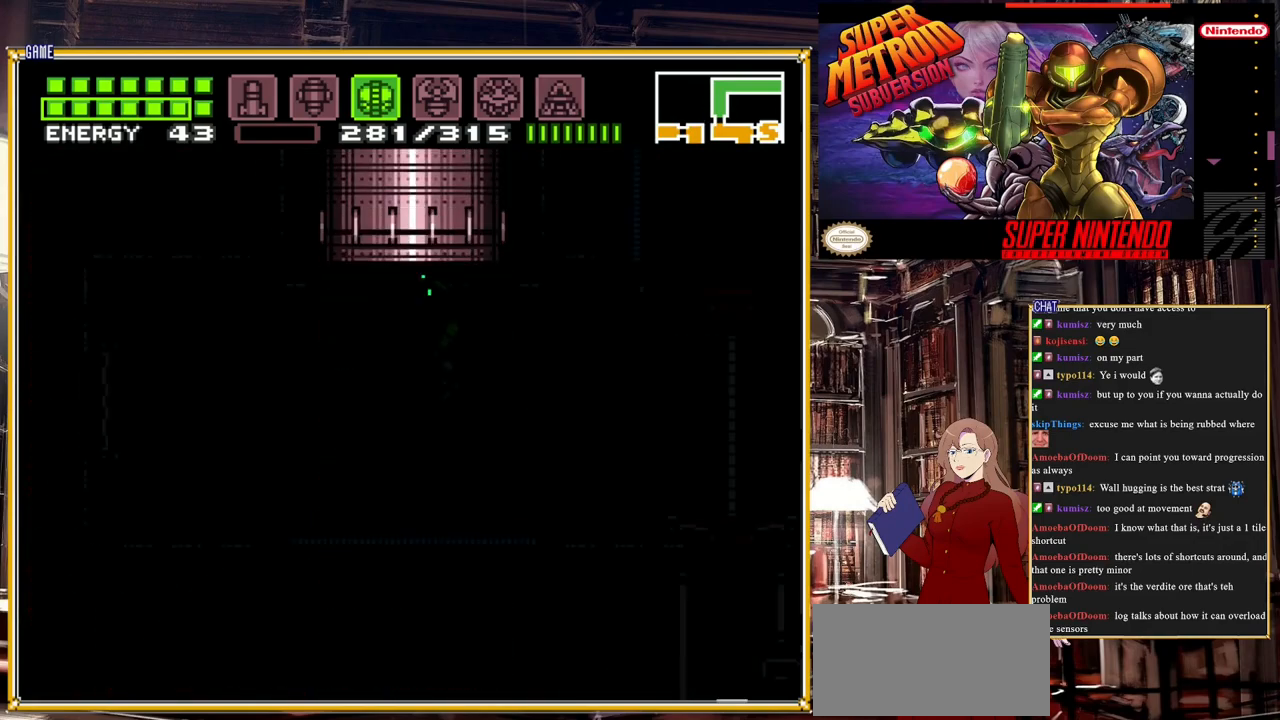
{"buttons": [], "events": []}